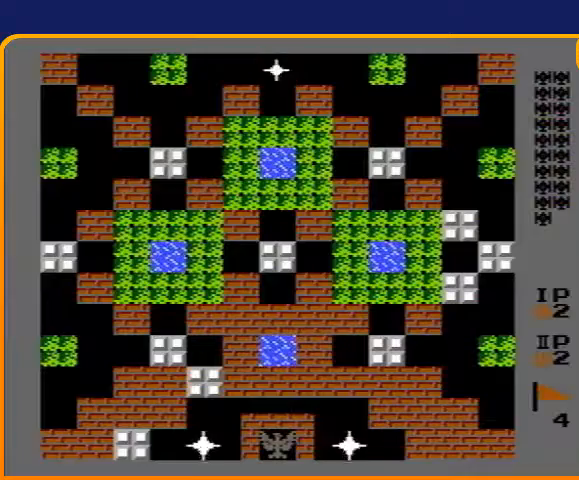
Gameplay with a controller (Nintendo layout); each line is a JSON object with the inputs held at the frame after it. "events" lists button and stick changes between this image and that frame as [ms after this image, input, new state], when the widget could be followed in between. Not read: L3 R3.
{"buttons": ["DPAD_UP"], "events": [[33, "DPAD_LEFT", "down"], [67, "DPAD_UP", "down"], [100, "DPAD_LEFT", "up"]]}
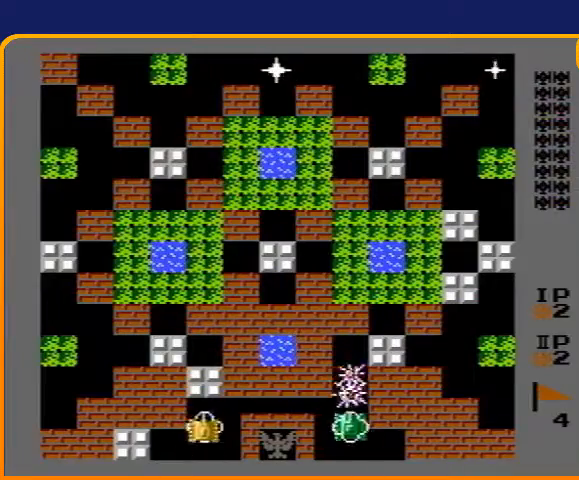
{"buttons": ["B", "DPAD_LEFT"], "events": [[100, "DPAD_LEFT", "down"], [100, "DPAD_UP", "up"], [133, "B", "down"]]}
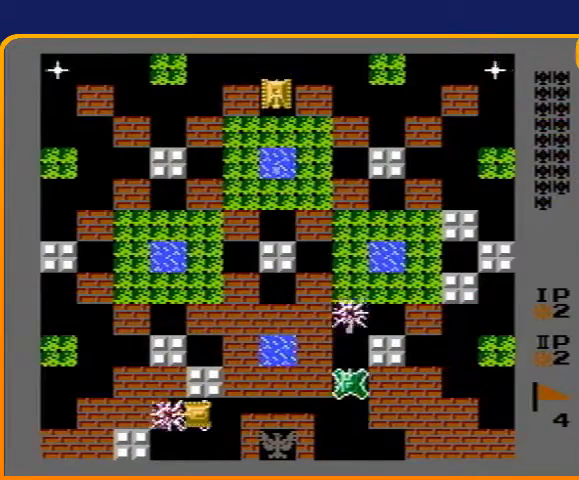
{"buttons": ["B", "DPAD_UP"], "events": [[367, "B", "up"], [433, "DPAD_LEFT", "up"], [433, "DPAD_UP", "down"], [467, "B", "down"]]}
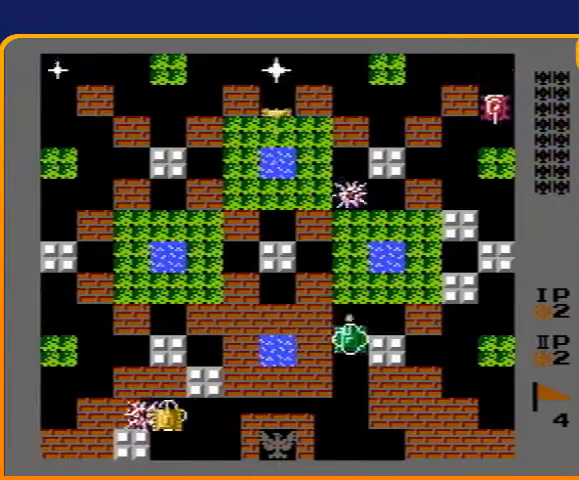
{"buttons": ["B", "DPAD_UP"], "events": []}
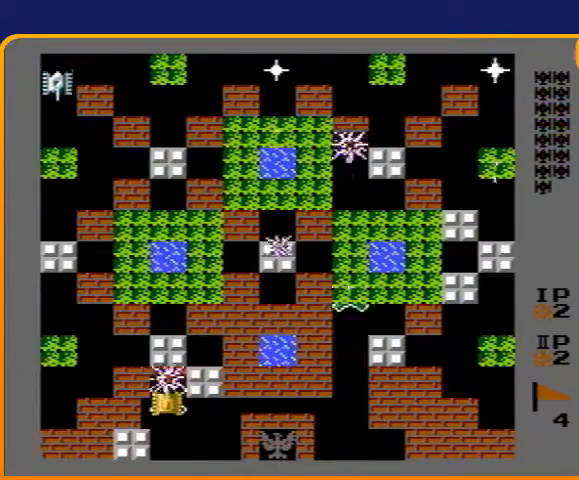
{"buttons": ["B", "DPAD_LEFT"], "events": [[300, "B", "up"], [367, "B", "down"], [367, "DPAD_LEFT", "down"], [367, "DPAD_UP", "up"]]}
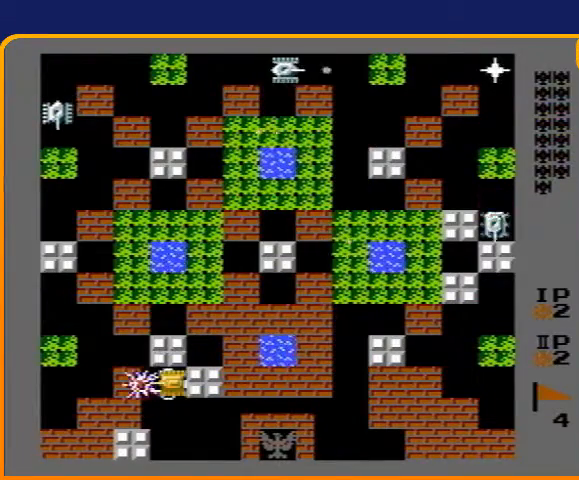
{"buttons": ["DPAD_LEFT"], "events": [[500, "B", "up"]]}
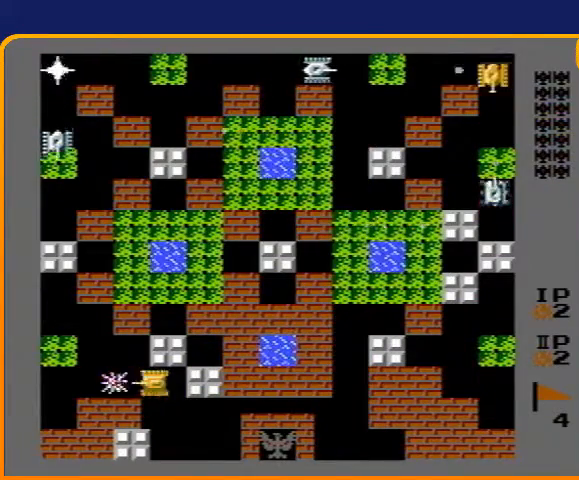
{"buttons": ["B", "DPAD_UP"], "events": [[133, "DPAD_LEFT", "up"], [133, "DPAD_UP", "down"], [200, "B", "down"]]}
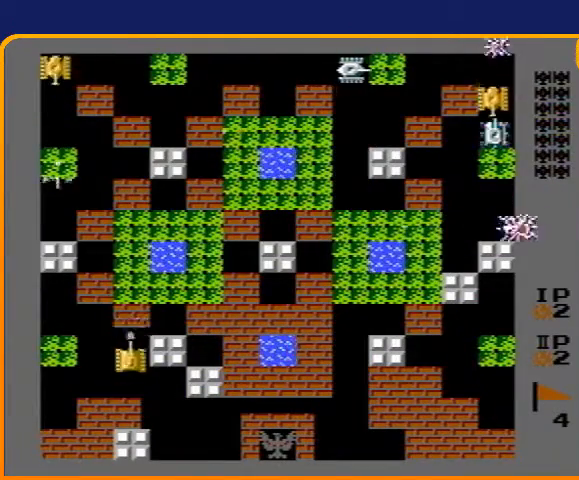
{"buttons": ["B", "DPAD_UP"], "events": []}
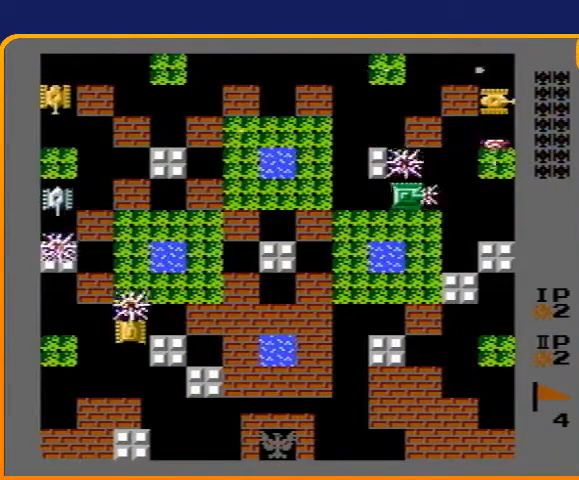
{"buttons": ["B", "DPAD_UP"], "events": []}
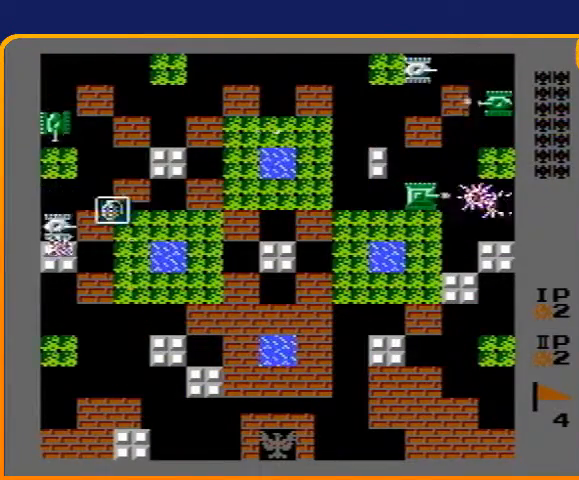
{"buttons": ["B", "DPAD_UP"], "events": []}
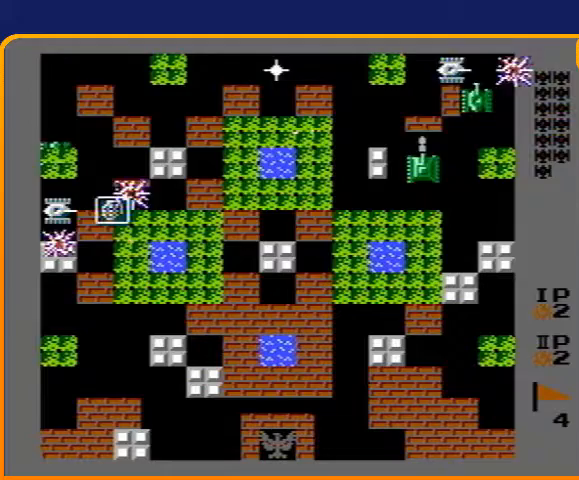
{"buttons": ["DPAD_UP"], "events": [[133, "B", "up"]]}
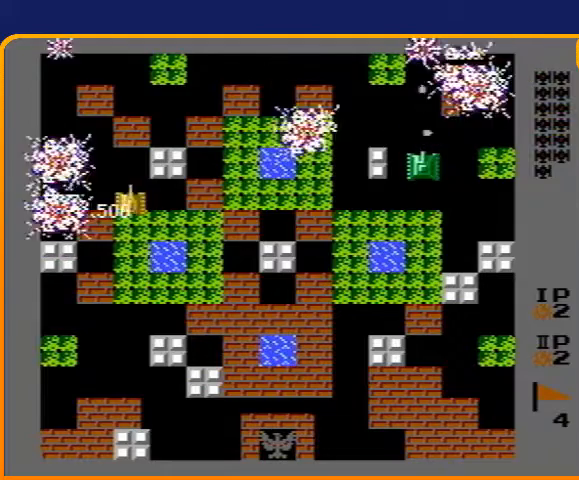
{"buttons": ["B", "DPAD_UP"], "events": [[333, "B", "down"]]}
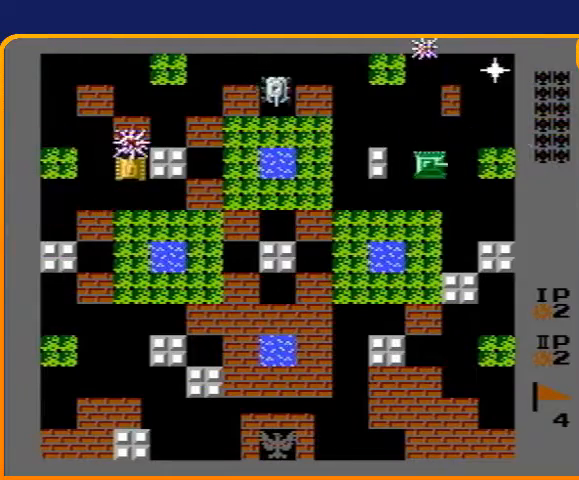
{"buttons": ["DPAD_UP"], "events": [[500, "B", "up"]]}
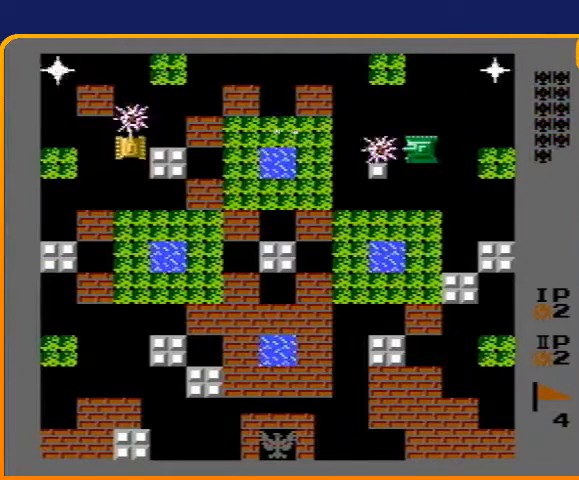
{"buttons": ["B"], "events": [[100, "DPAD_RIGHT", "down"], [133, "B", "down"], [133, "DPAD_UP", "up"], [400, "DPAD_RIGHT", "up"]]}
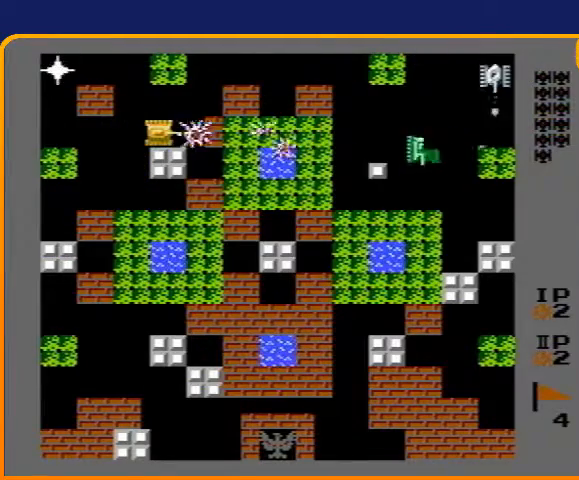
{"buttons": ["B"], "events": []}
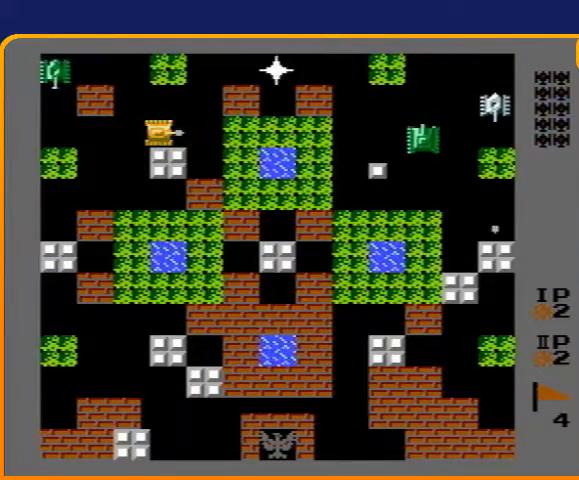
{"buttons": ["B"], "events": [[167, "B", "up"], [167, "DPAD_LEFT", "down"], [500, "B", "down"], [500, "DPAD_LEFT", "up"]]}
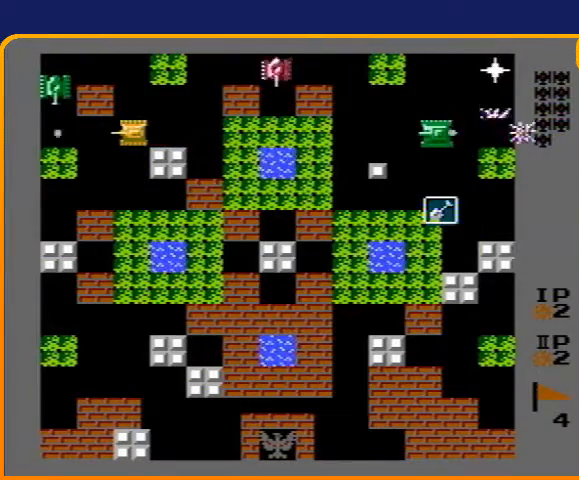
{"buttons": ["B"], "events": [[300, "B", "up"], [367, "B", "down"]]}
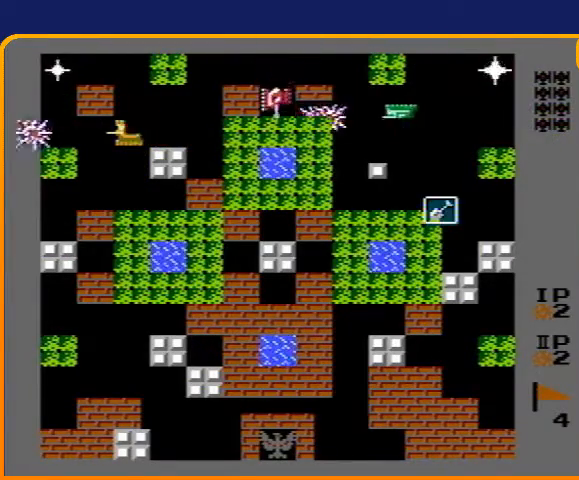
{"buttons": ["B"], "events": [[267, "DPAD_RIGHT", "down"], [300, "B", "up"], [367, "B", "down"], [500, "DPAD_RIGHT", "up"]]}
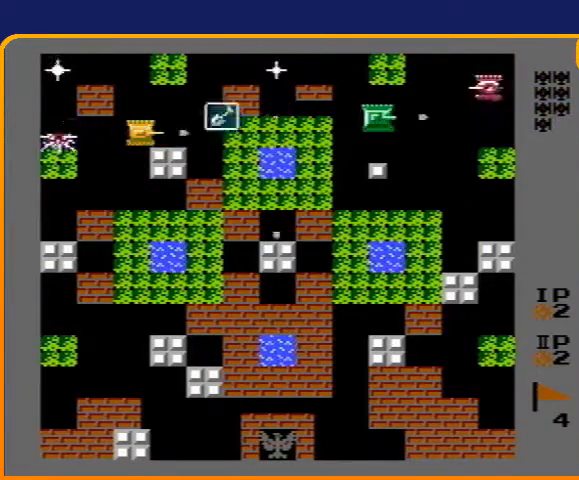
{"buttons": ["DPAD_RIGHT"], "events": [[133, "B", "up"], [200, "DPAD_LEFT", "down"], [267, "DPAD_LEFT", "up"], [267, "DPAD_RIGHT", "down"]]}
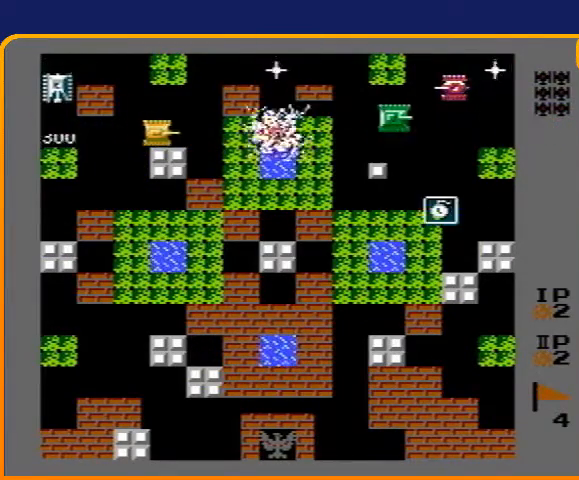
{"buttons": ["B"], "events": [[67, "DPAD_LEFT", "down"], [67, "DPAD_RIGHT", "up"], [233, "B", "down"], [400, "DPAD_LEFT", "up"]]}
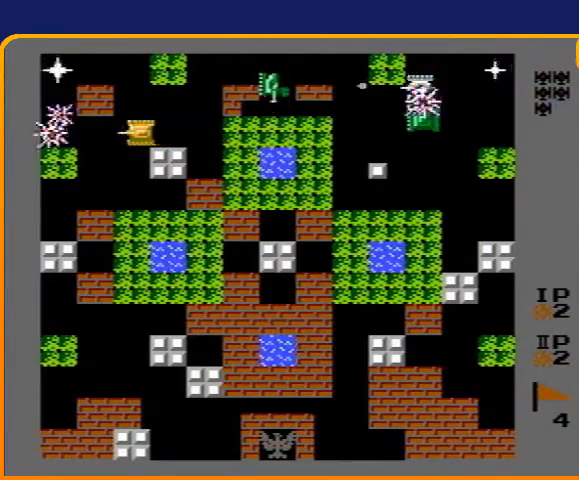
{"buttons": ["B", "DPAD_RIGHT"], "events": [[100, "DPAD_RIGHT", "down"], [167, "B", "up"], [400, "B", "down"]]}
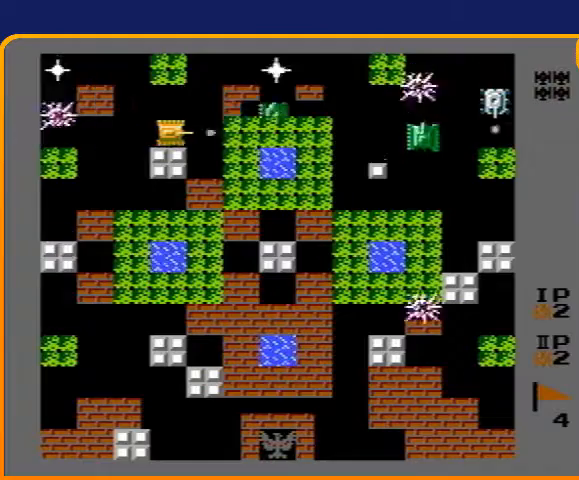
{"buttons": ["B", "DPAD_LEFT"], "events": [[233, "DPAD_RIGHT", "up"], [400, "B", "up"], [400, "DPAD_LEFT", "down"], [500, "B", "down"]]}
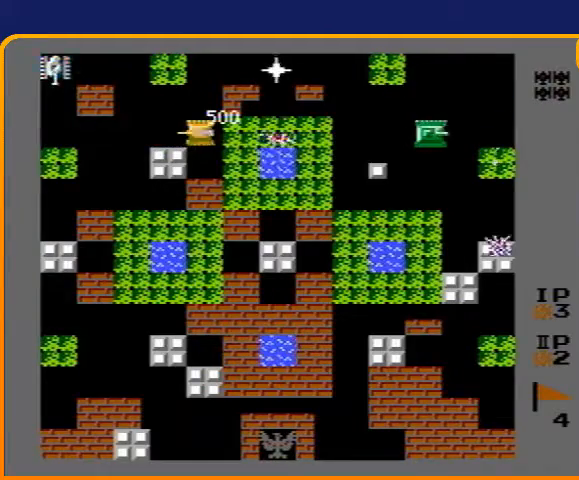
{"buttons": ["DPAD_LEFT"], "events": [[333, "B", "up"]]}
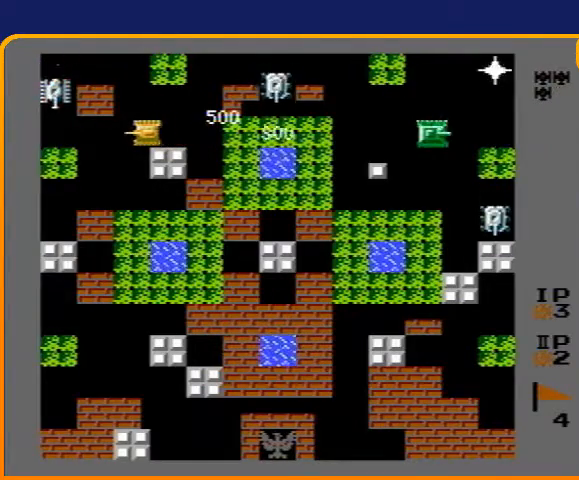
{"buttons": ["B", "DPAD_LEFT"], "events": [[33, "DPAD_LEFT", "up"], [200, "B", "down"], [300, "DPAD_LEFT", "down"]]}
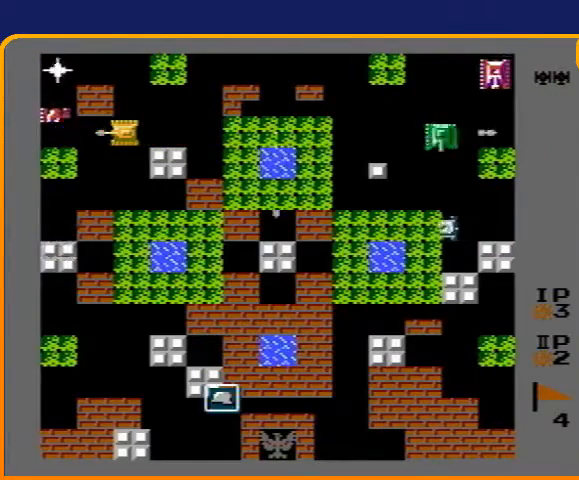
{"buttons": ["DPAD_RIGHT"], "events": [[33, "DPAD_LEFT", "up"], [333, "B", "up"], [400, "DPAD_RIGHT", "down"]]}